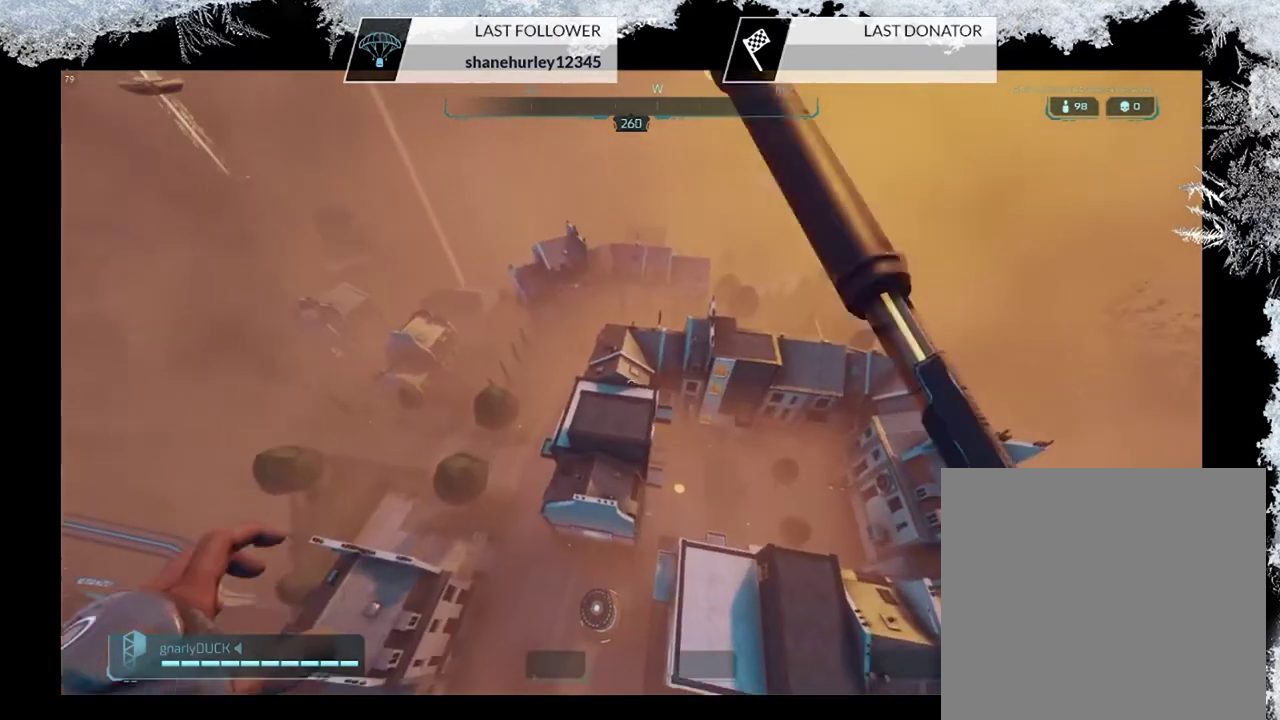
Gameplay with a controller (PlayStation layout); each line is a JSON object with the inputs held at the frame after it (dt_ms = milliseconds from this image to that frame). "events" lists button and stick changes between this image and that frame as [ms after this image, input, new state], when the widget could be followed in between.
{"dt_ms": 500, "buttons": [], "left_stick": "up", "right_stick": "center", "events": [[333, "left_stick", "up-left"], [500, "left_stick", "up"]]}
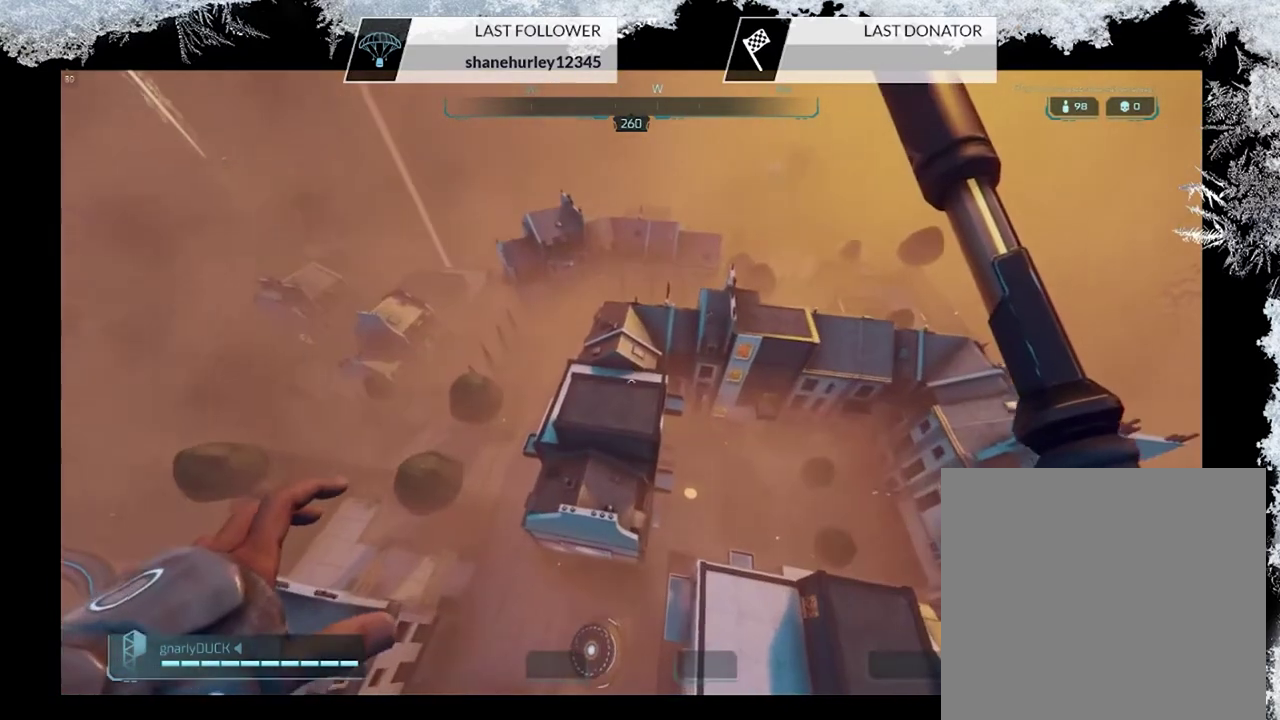
{"dt_ms": 300, "buttons": [], "left_stick": "up", "right_stick": "up", "events": [[267, "right_stick", "up"]]}
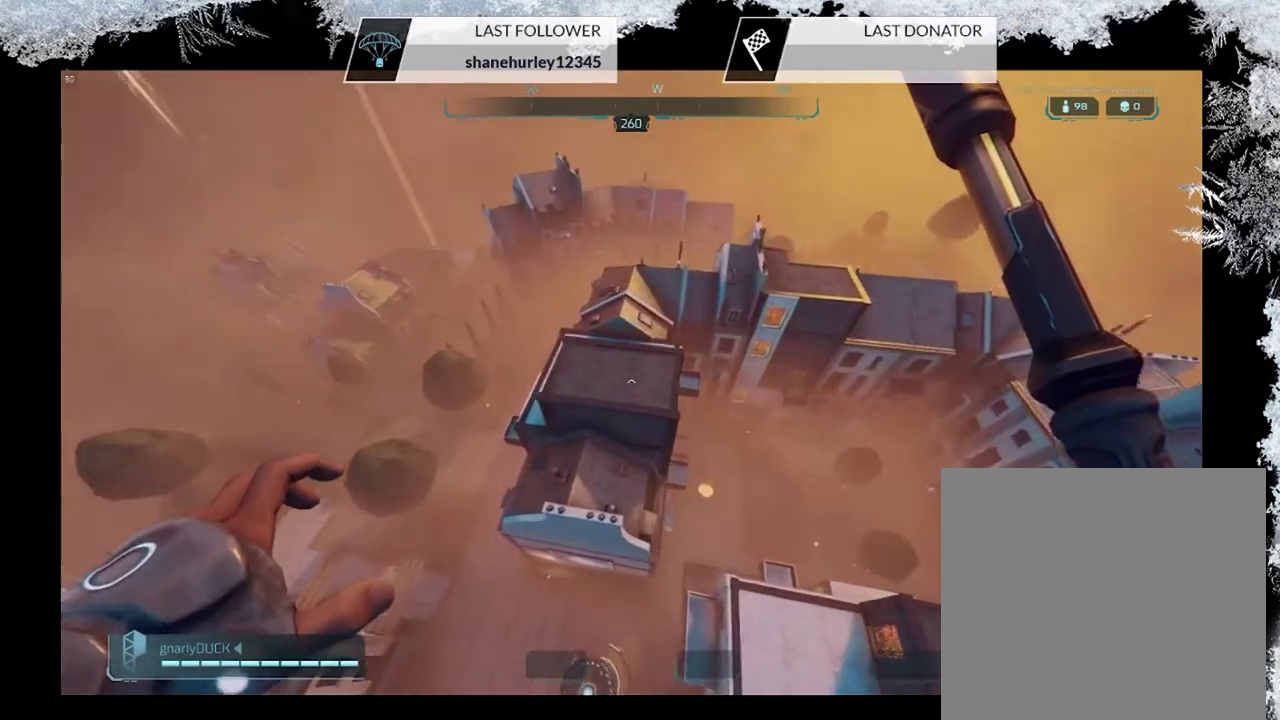
{"dt_ms": 300, "buttons": [], "left_stick": "up", "right_stick": "center", "events": [[167, "right_stick", "center"]]}
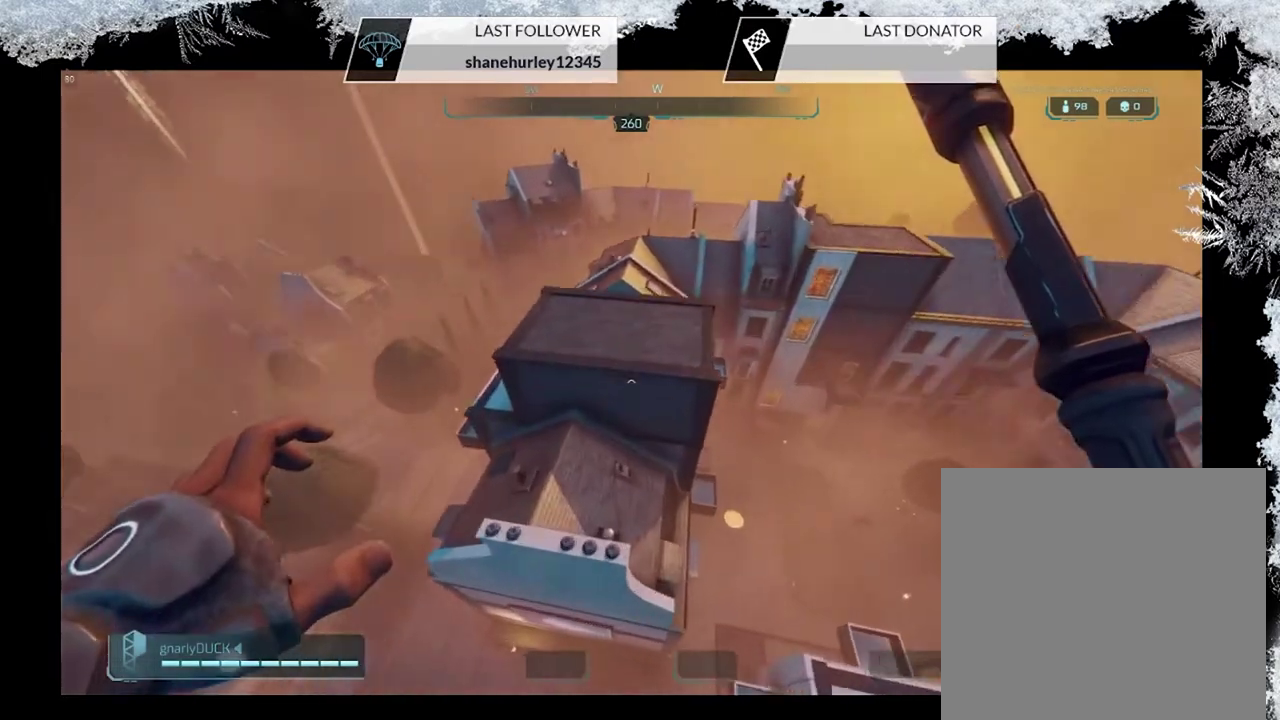
{"dt_ms": 500, "buttons": [], "left_stick": "up", "right_stick": "center", "events": [[67, "CROSS", "down"], [267, "CROSS", "up"]]}
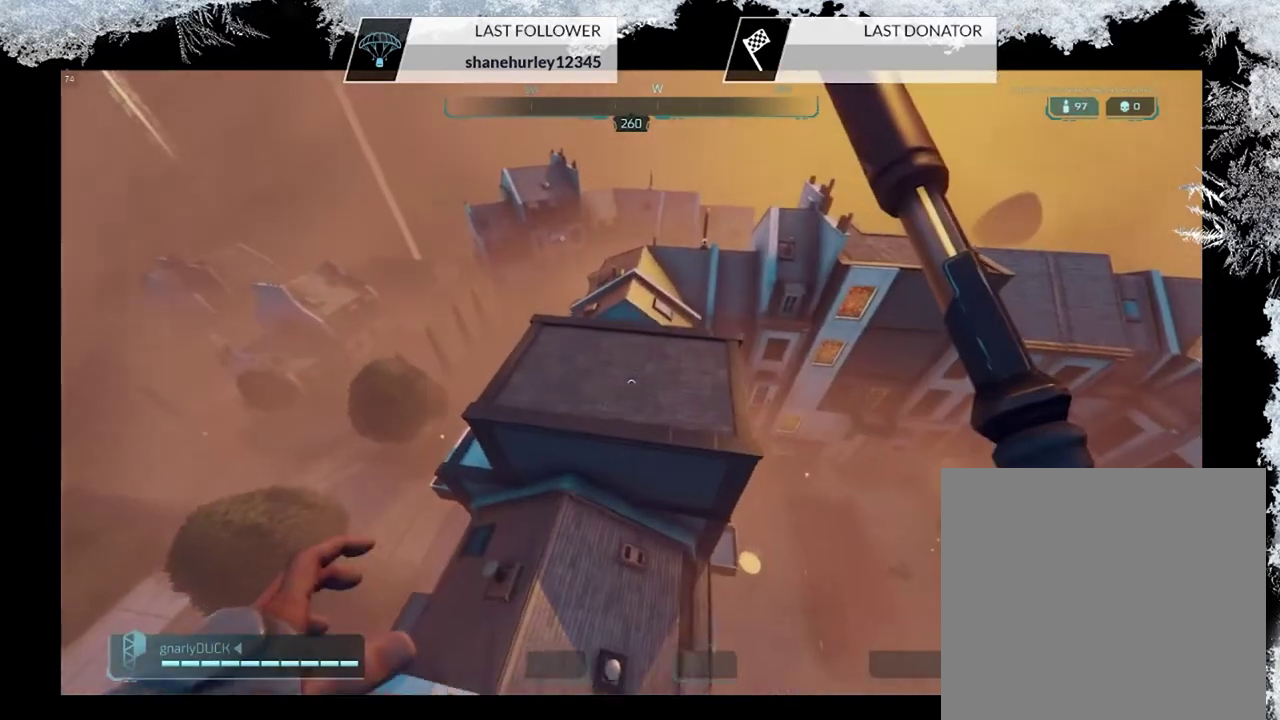
{"dt_ms": 500, "buttons": [], "left_stick": "up", "right_stick": "up-right", "events": [[367, "right_stick", "up-right"]]}
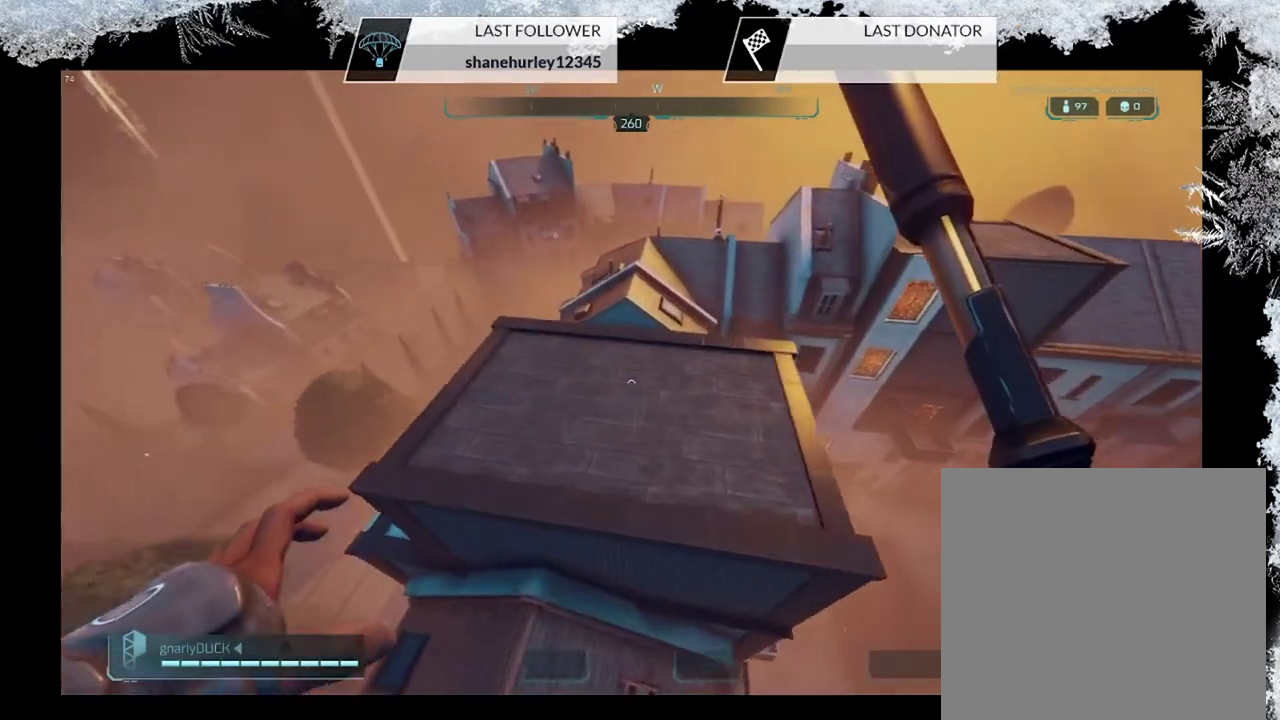
{"dt_ms": 600, "buttons": [], "left_stick": "up", "right_stick": "center", "events": [[67, "L3", "down"], [67, "right_stick", "center"], [200, "L3", "up"], [200, "right_stick", "up-right"], [233, "right_stick", "center"], [333, "CROSS", "down"], [533, "CROSS", "up"]]}